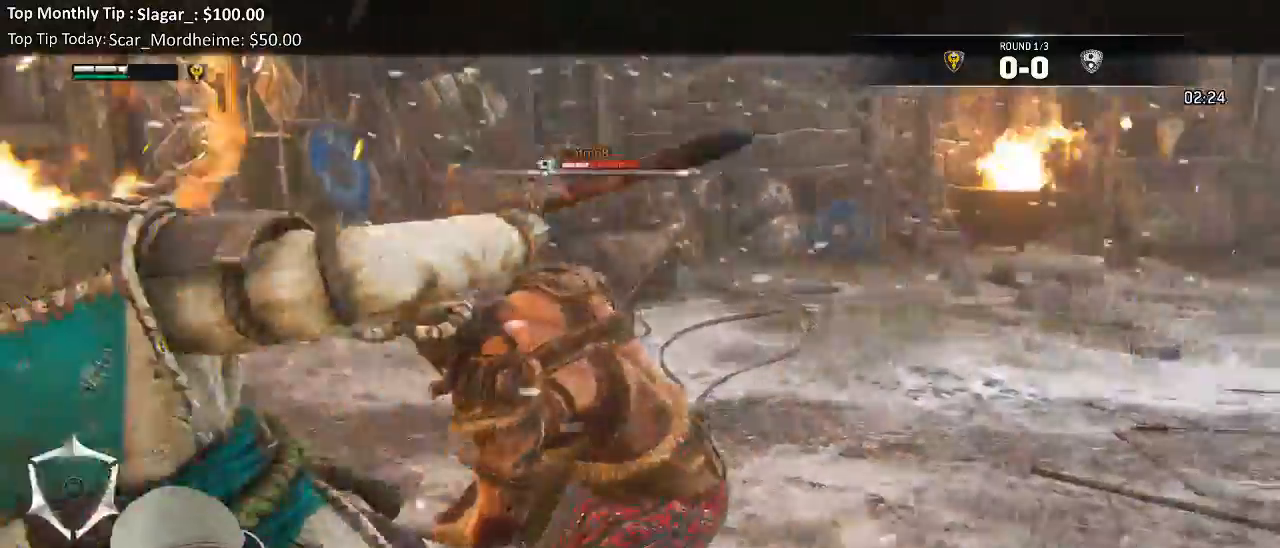
Gameplay with a controller (Xbox layout); each line is a JSON object with the inputs held at the frame after it. "events" lists button and stick changes between this image and that frame as [ms after this image, input, new state], when the widget could be followed in between. Not read: L3.
{"buttons": ["L2"], "left_stick": "down-right", "right_stick": "center", "events": []}
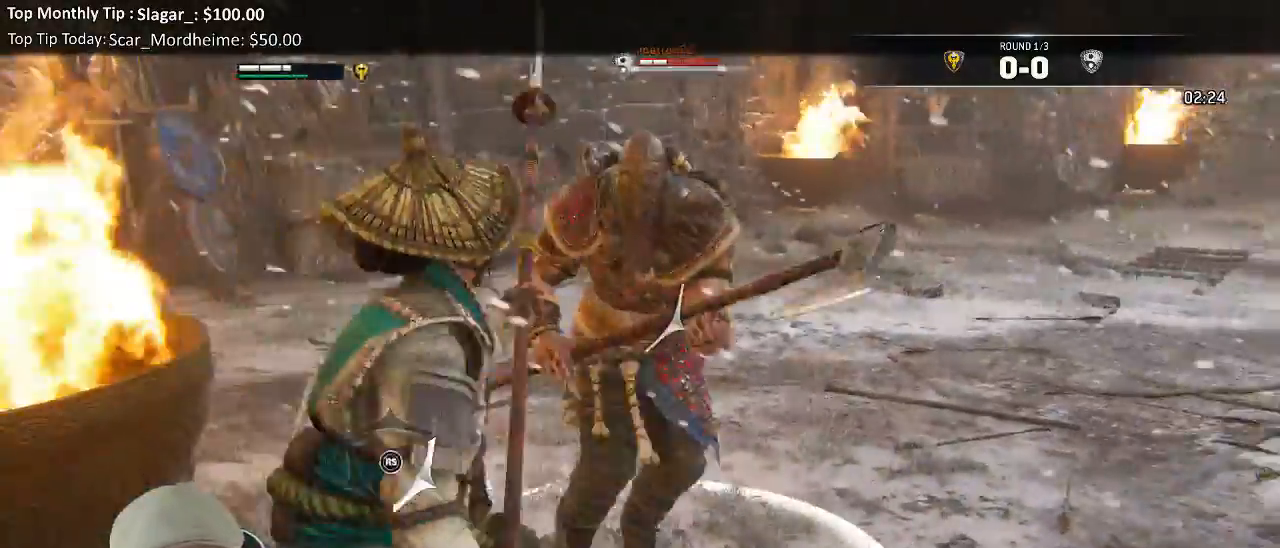
{"buttons": ["L2"], "left_stick": "up", "right_stick": "up"}
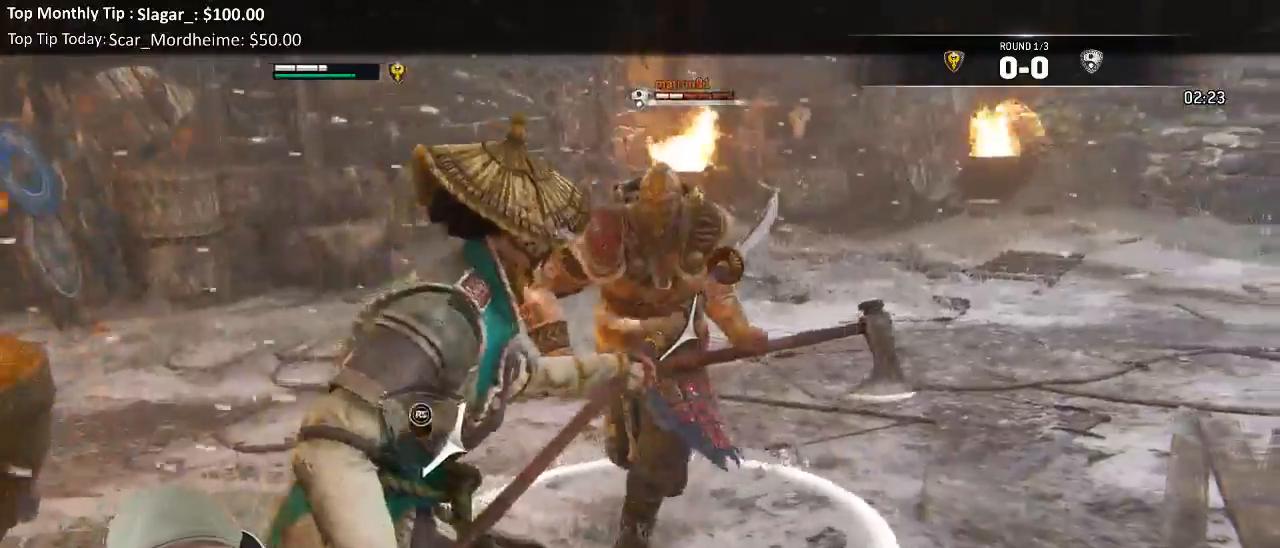
{"buttons": ["L2"], "left_stick": "up", "right_stick": "up", "events": [[217, "R2", "down"], [233, "R3", "down"], [367, "R2", "up"], [450, "R3", "up"]]}
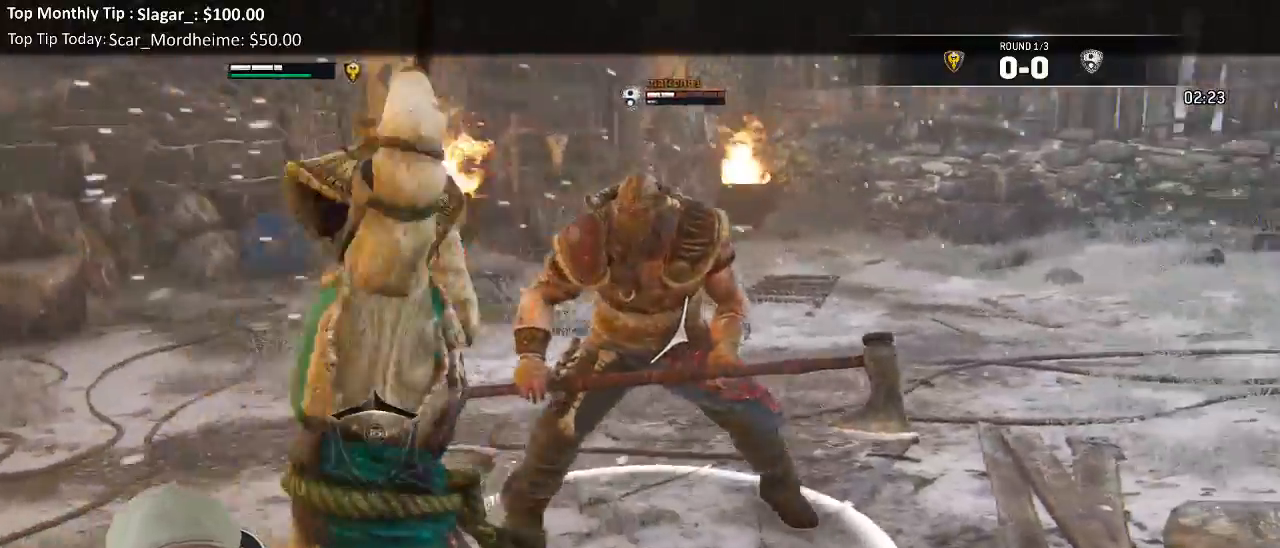
{"buttons": ["L2"], "left_stick": "up-right", "right_stick": "up"}
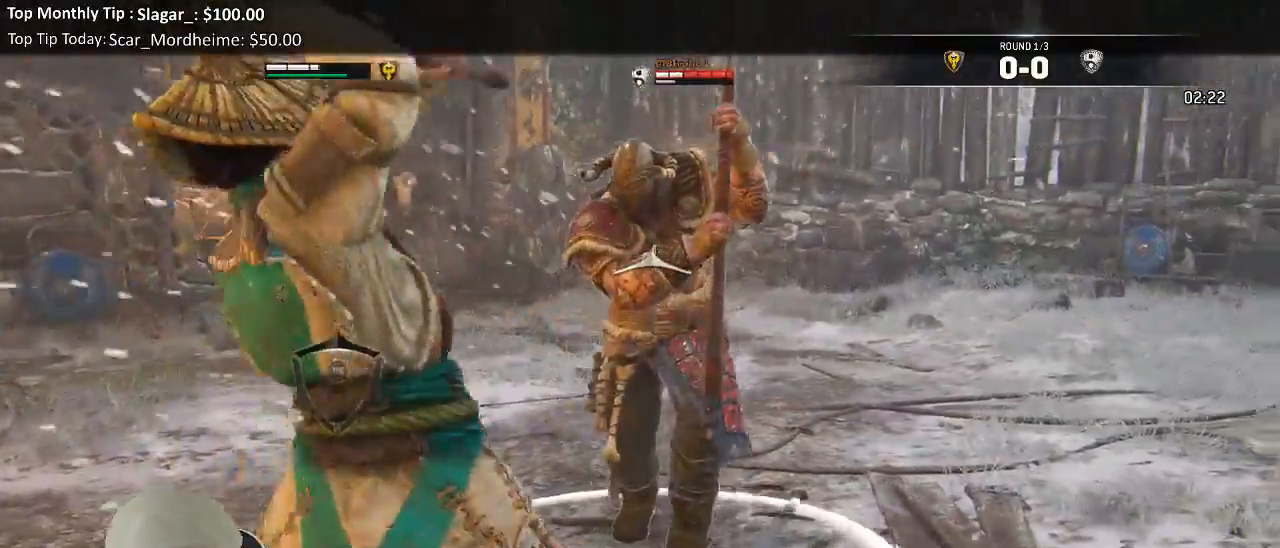
{"buttons": ["L2"], "left_stick": "up", "right_stick": "center", "events": [[200, "right_stick", "center"], [283, "left_stick", "up"], [333, "X", "down"], [417, "X", "up"]]}
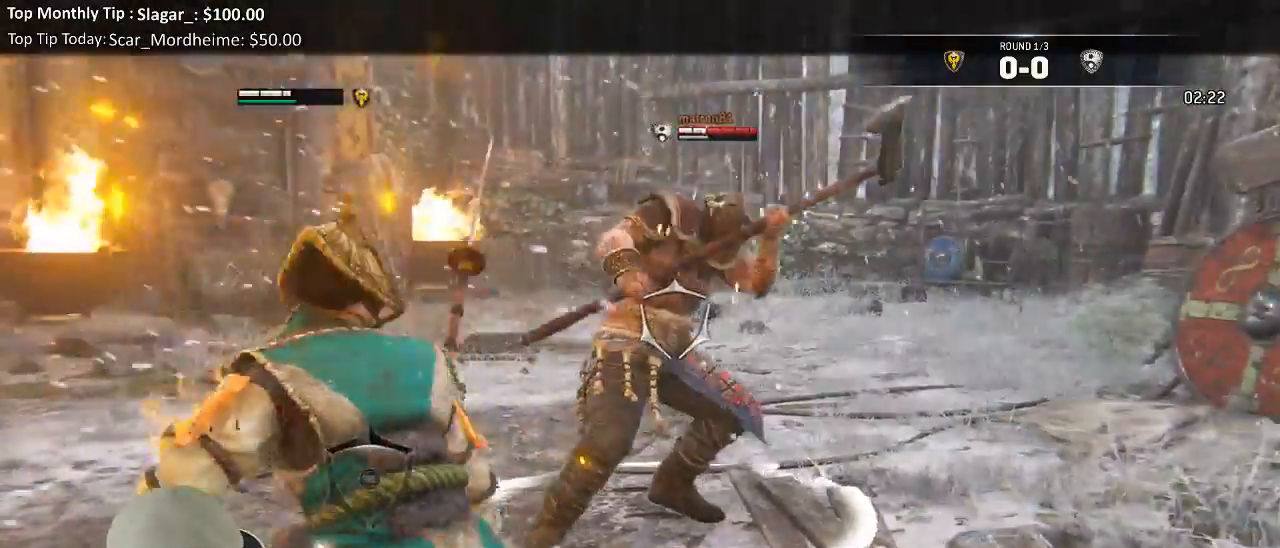
{"buttons": ["L2"], "left_stick": "up", "right_stick": "center", "events": []}
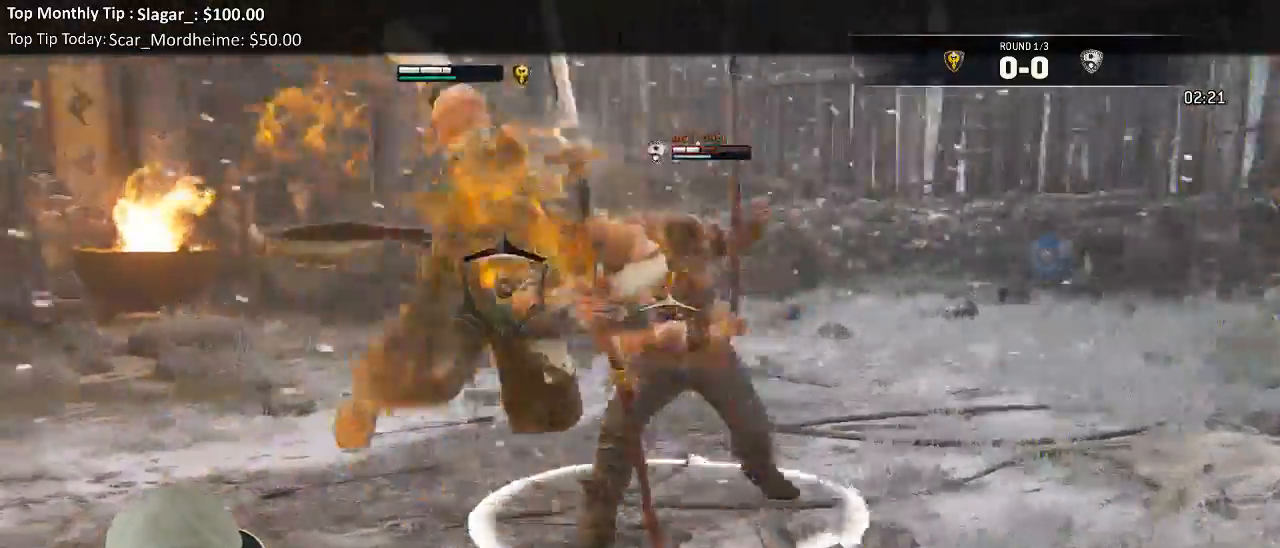
{"buttons": ["L2"], "left_stick": "up", "right_stick": "center", "events": [[17, "left_stick", "center"], [283, "left_stick", "left"], [417, "left_stick", "center"], [483, "left_stick", "up"]]}
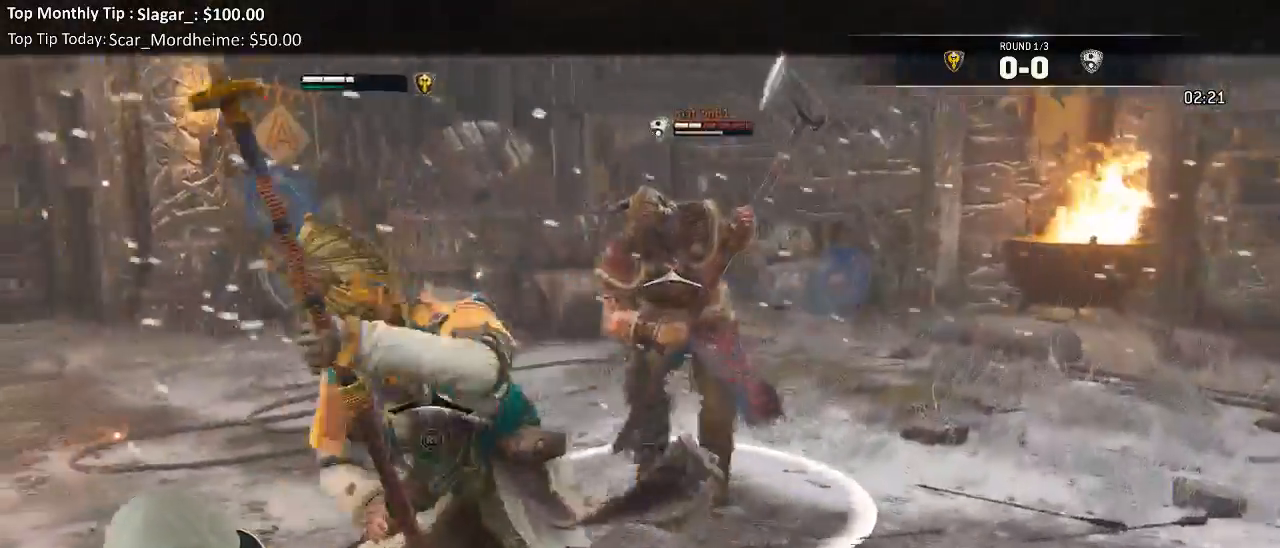
{"buttons": ["L2"], "left_stick": "up", "right_stick": "center", "events": []}
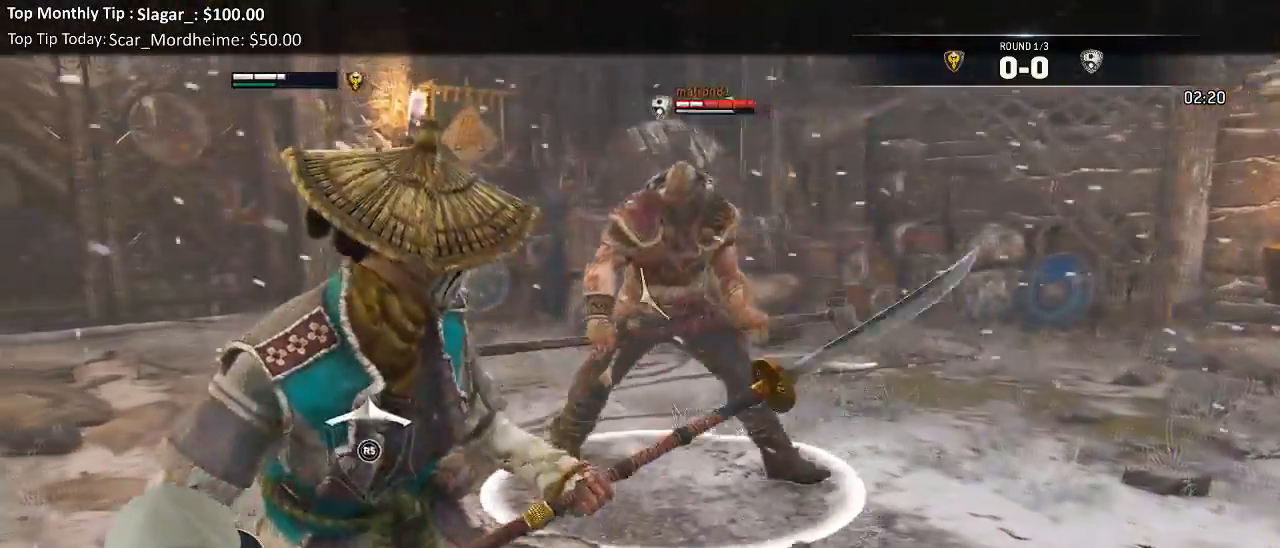
{"buttons": ["L2"], "left_stick": "left", "right_stick": "center"}
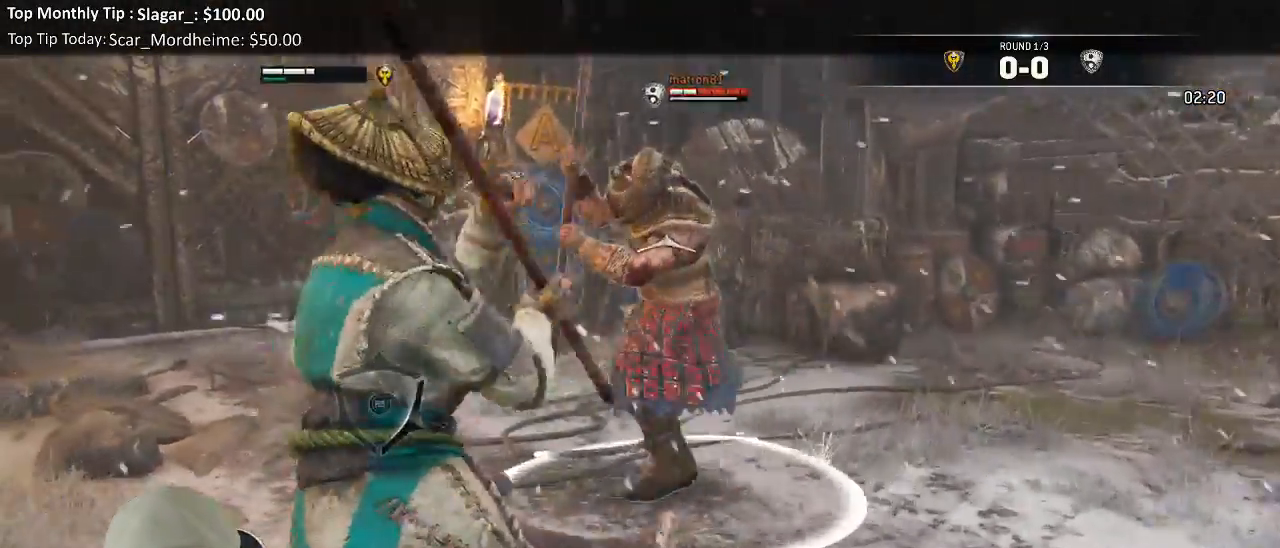
{"buttons": ["L2"], "left_stick": "center", "right_stick": "center", "events": [[83, "left_stick", "center"]]}
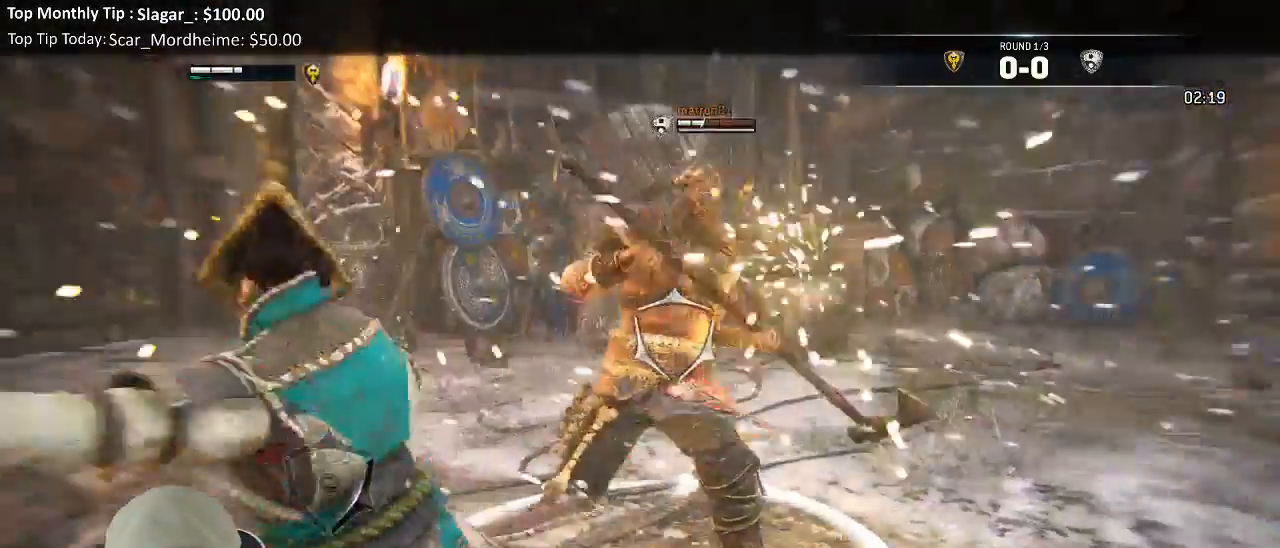
{"buttons": ["B", "L2"], "left_stick": "down-right", "right_stick": "center", "events": [[217, "left_stick", "down-right"], [417, "B", "down"]]}
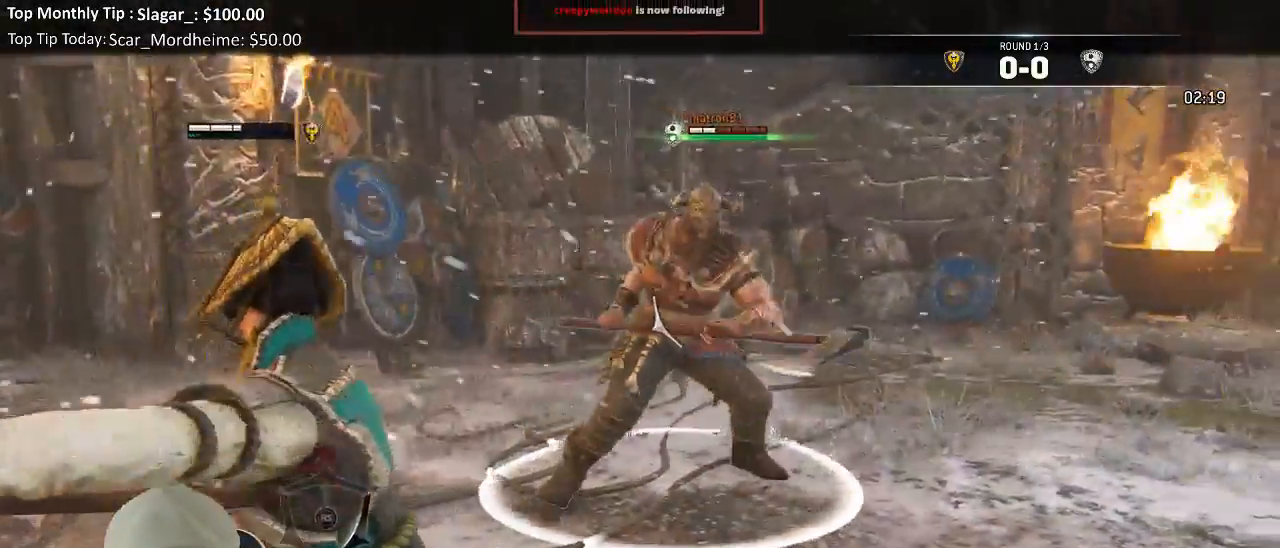
{"buttons": ["L2"], "left_stick": "down-right", "right_stick": "center"}
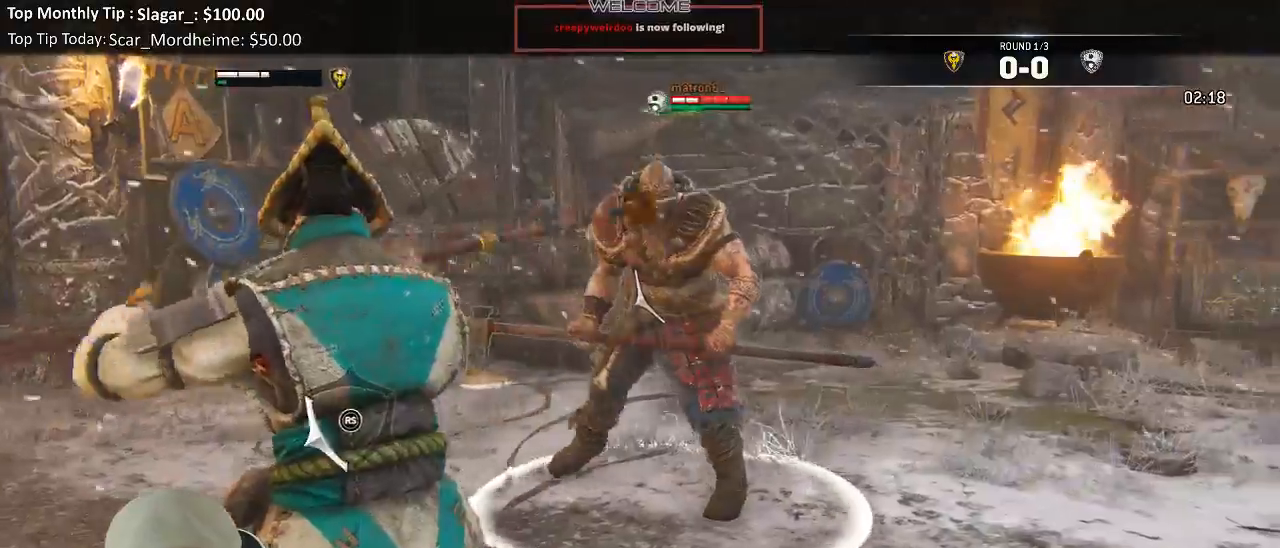
{"buttons": ["L2"], "left_stick": "right", "right_stick": "left"}
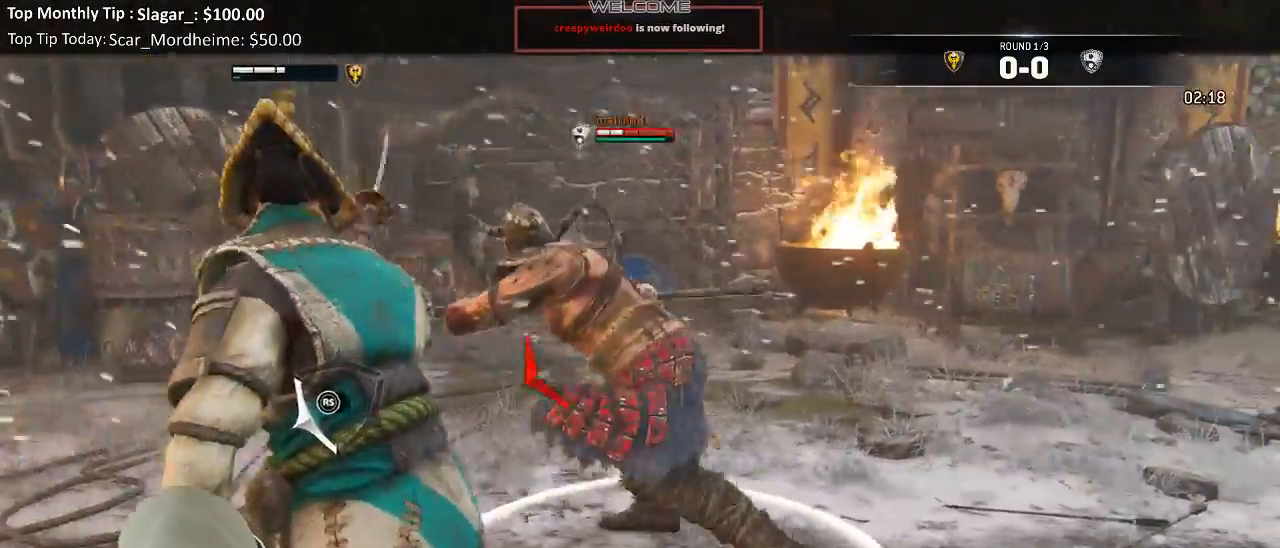
{"buttons": ["L2"], "left_stick": "down-right", "right_stick": "left"}
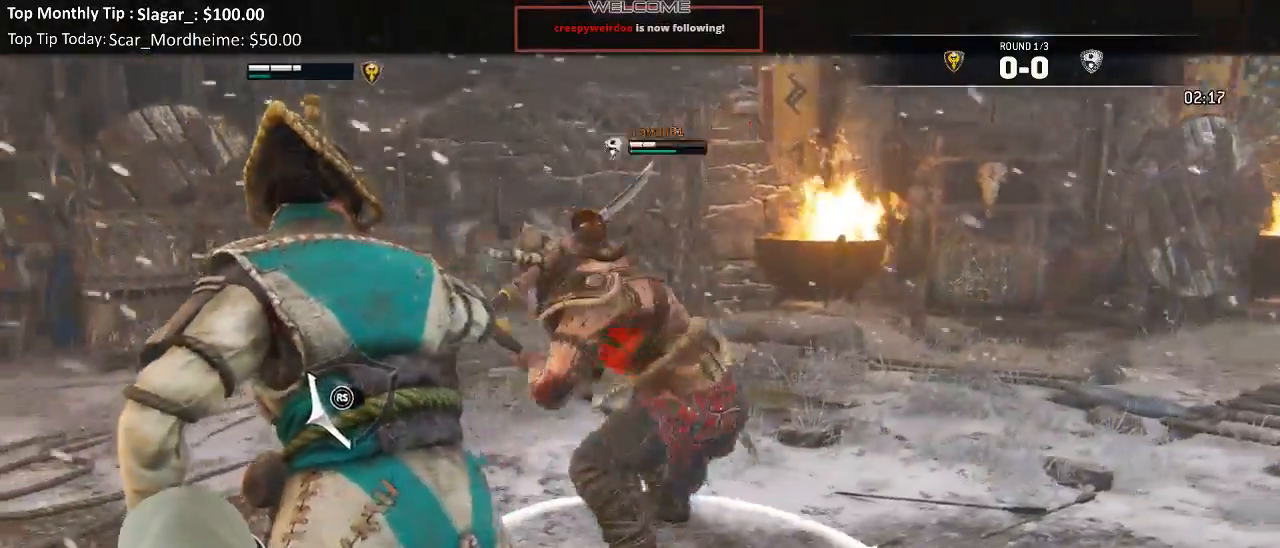
{"buttons": ["X", "L2"], "left_stick": "right", "right_stick": "center", "events": [[100, "left_stick", "center"], [150, "left_stick", "down-left"], [217, "right_stick", "center"], [233, "X", "down"], [267, "left_stick", "center"], [333, "X", "up"], [417, "X", "down"], [467, "left_stick", "right"]]}
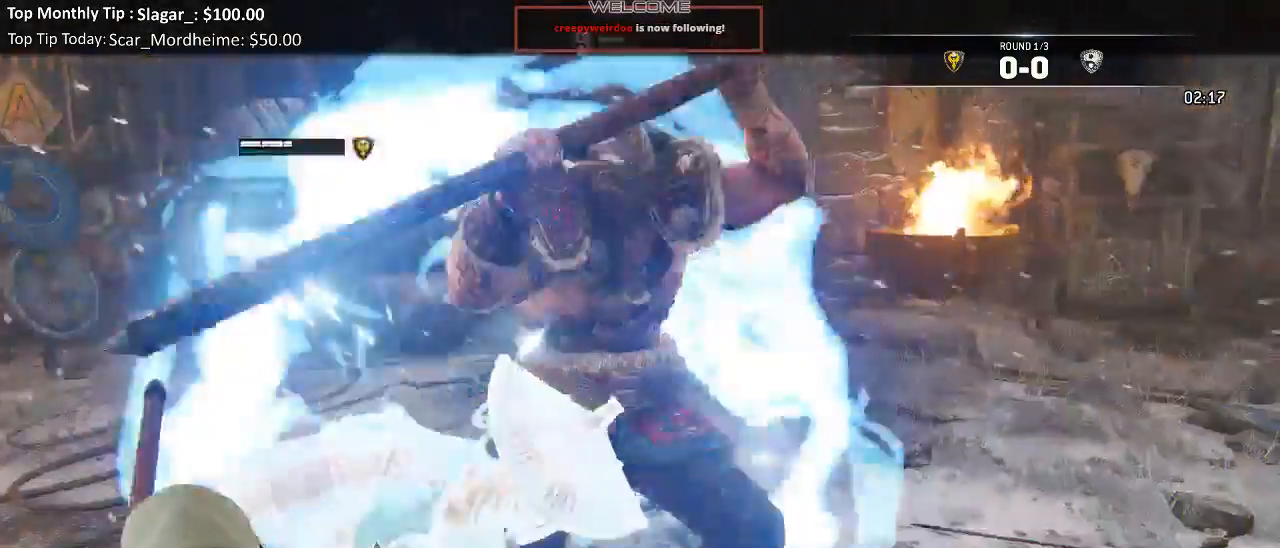
{"buttons": ["L2"], "left_stick": "up", "right_stick": "center", "events": [[33, "X", "up"], [50, "left_stick", "up-right"], [350, "left_stick", "up"]]}
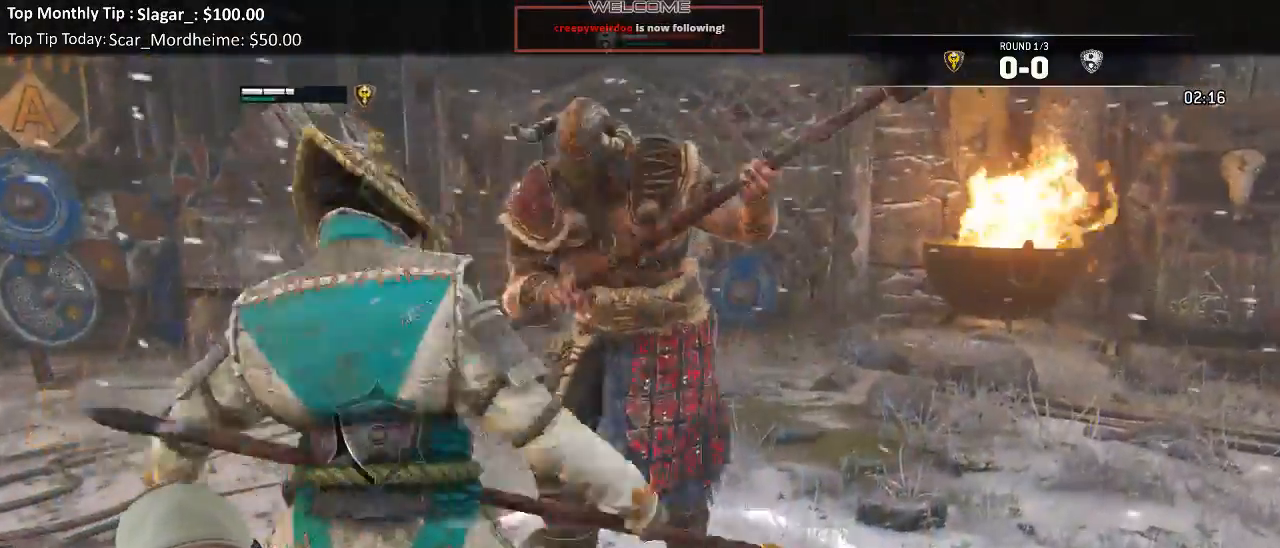
{"buttons": ["L2"], "left_stick": "left", "right_stick": "center", "events": [[67, "left_stick", "center"], [433, "left_stick", "left"]]}
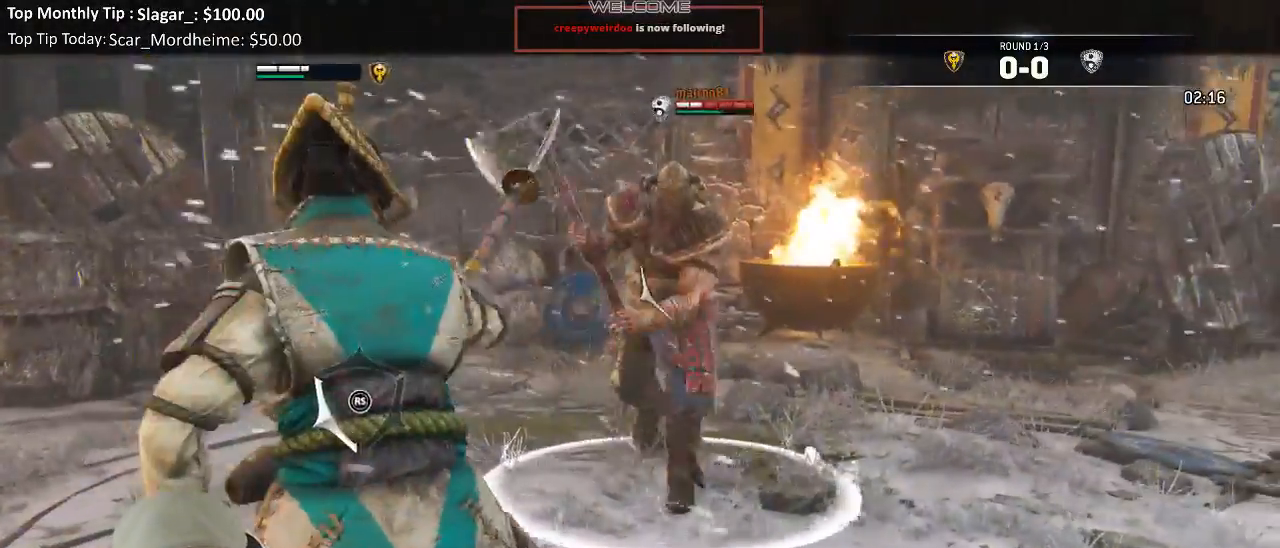
{"buttons": ["L2"], "left_stick": "left", "right_stick": "left", "events": [[17, "left_stick", "center"], [150, "left_stick", "up"], [350, "right_stick", "left"], [400, "left_stick", "left"]]}
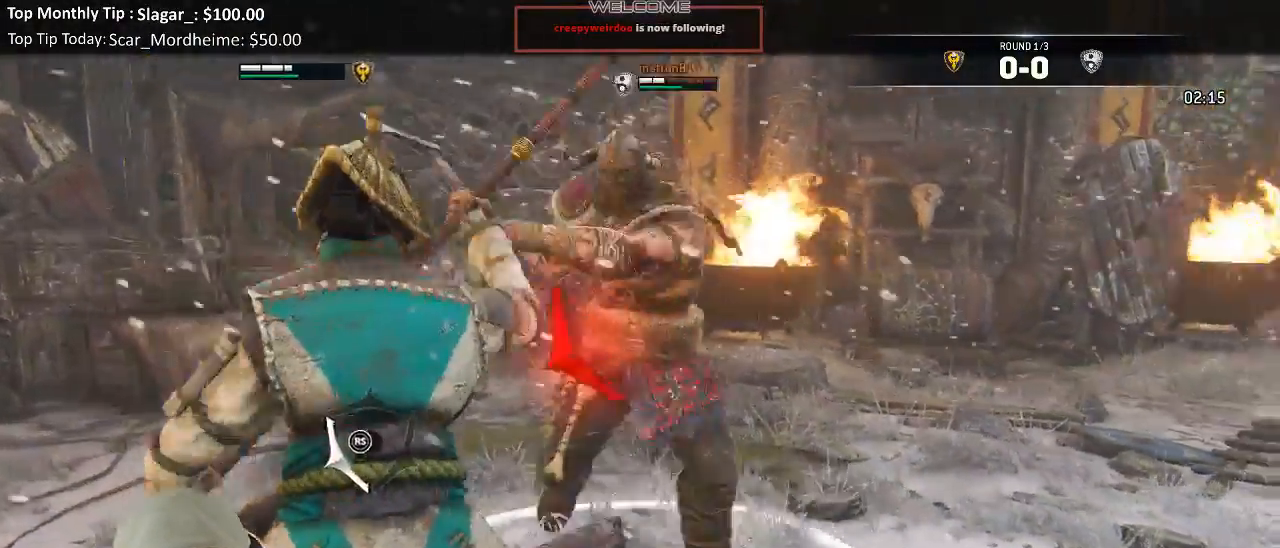
{"buttons": ["L2"], "left_stick": "right", "right_stick": "right", "events": [[150, "left_stick", "center"], [233, "right_stick", "center"], [417, "left_stick", "right"], [450, "right_stick", "right"]]}
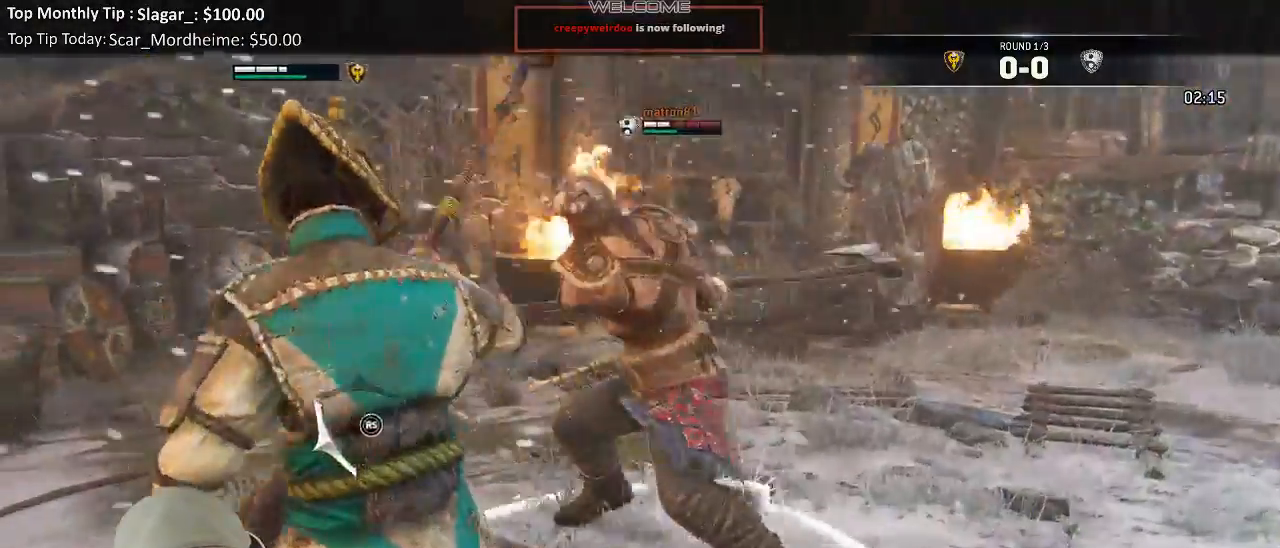
{"buttons": ["L2"], "left_stick": "left", "right_stick": "left"}
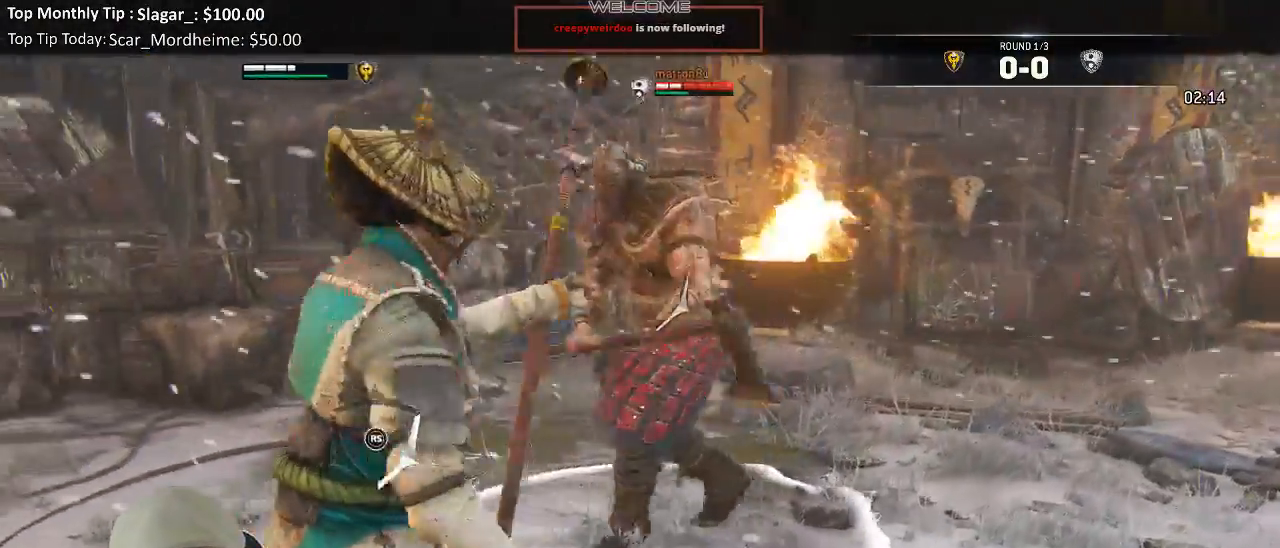
{"buttons": ["L2"], "left_stick": "center", "right_stick": "center", "events": [[83, "left_stick", "down-left"], [167, "right_stick", "center"], [200, "left_stick", "center"]]}
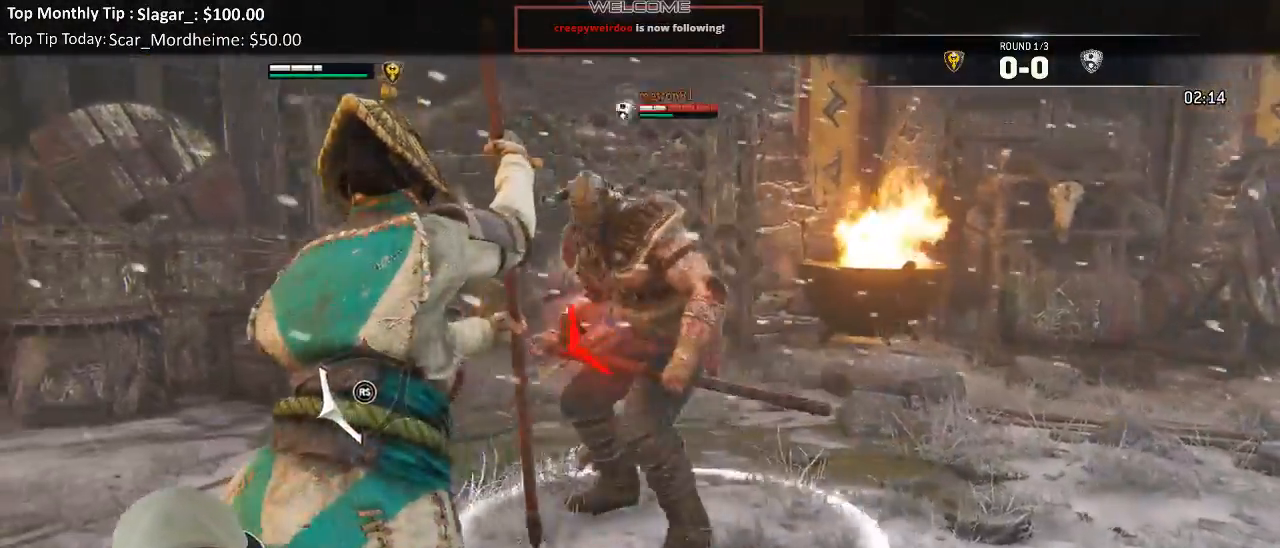
{"buttons": ["L2", "R2", "R3"], "left_stick": "up", "right_stick": "left", "events": [[250, "right_stick", "left"], [350, "R2", "down"], [350, "R3", "down"], [400, "left_stick", "up"]]}
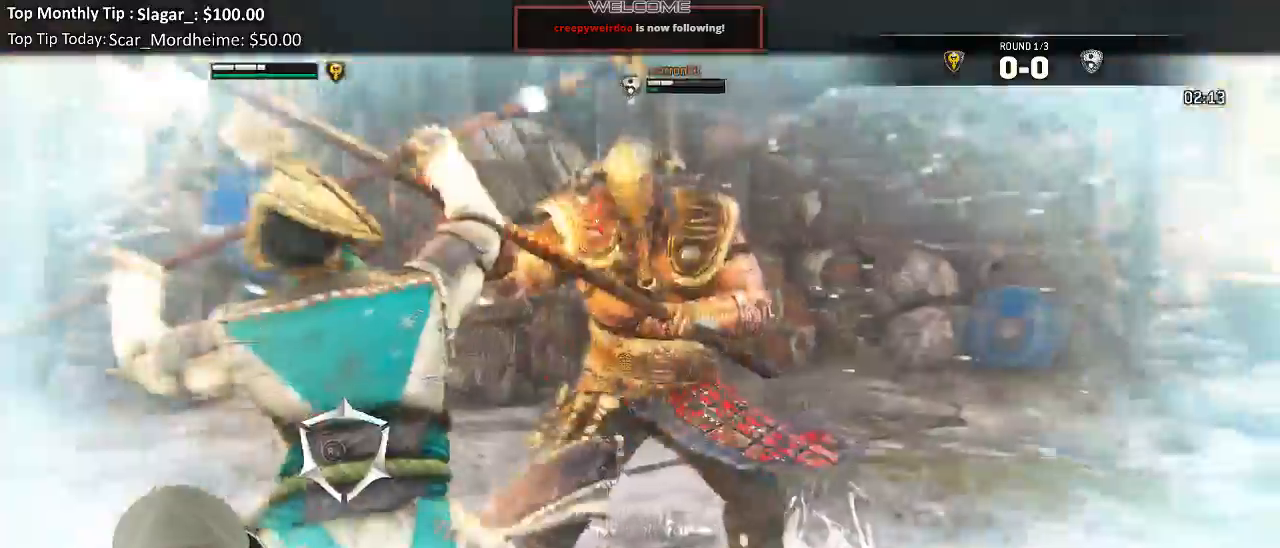
{"buttons": ["L2", "R3"], "left_stick": "up", "right_stick": "up", "events": [[17, "R2", "up"], [183, "R3", "up"], [283, "right_stick", "center"], [350, "left_stick", "center"], [417, "right_stick", "up"], [433, "R3", "down"], [483, "left_stick", "up"]]}
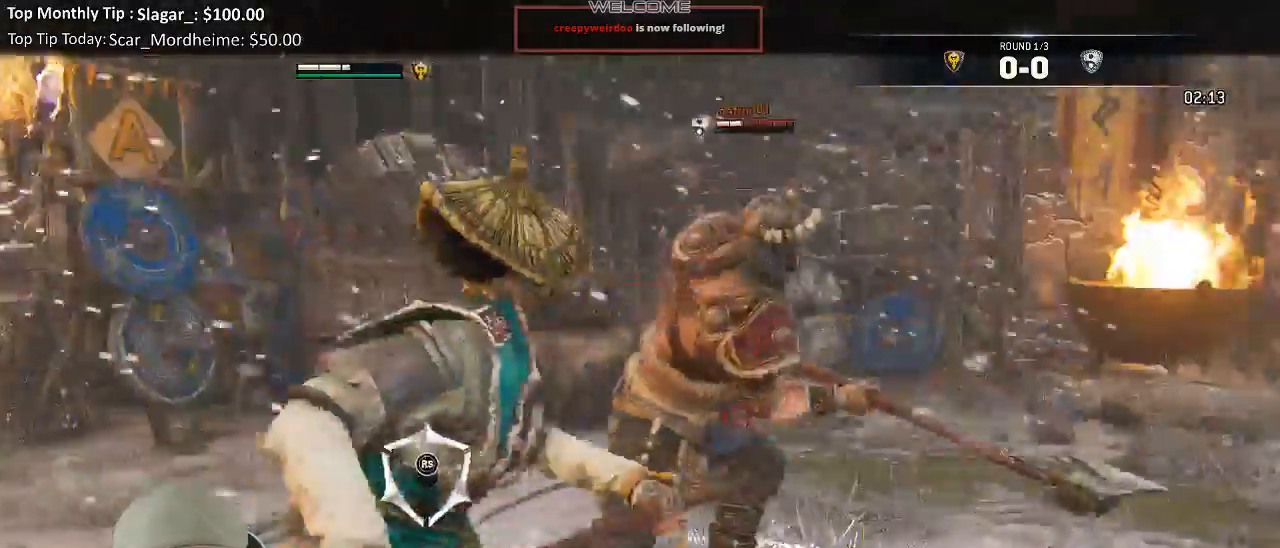
{"buttons": ["L2"], "left_stick": "up-right", "right_stick": "up"}
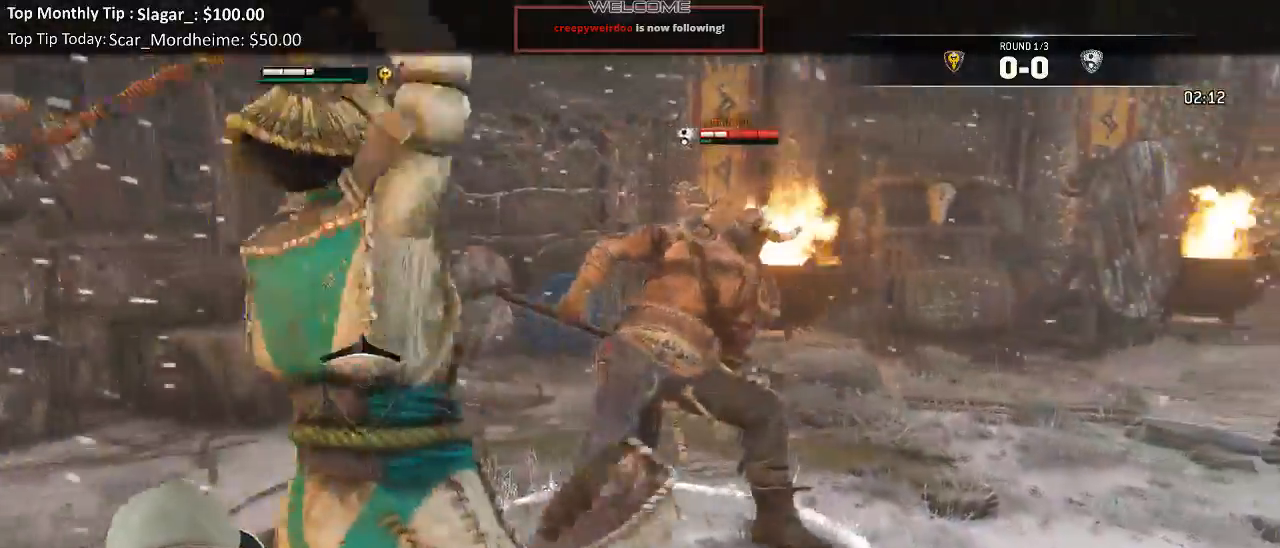
{"buttons": ["L2"], "left_stick": "up", "right_stick": "center", "events": [[117, "right_stick", "center"], [450, "left_stick", "up"]]}
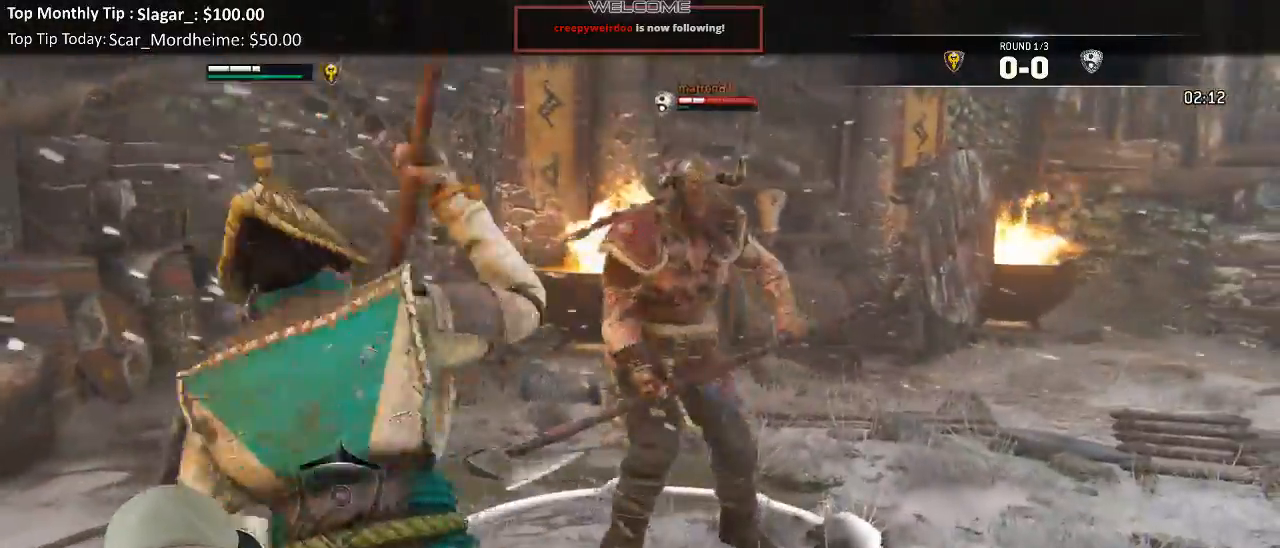
{"buttons": ["B", "L2"], "left_stick": "center", "right_stick": "center", "events": [[117, "right_stick", "right"], [217, "left_stick", "up-right"], [233, "R3", "down"], [250, "R2", "down"], [350, "R3", "up"], [367, "R2", "up"], [383, "right_stick", "center"], [450, "left_stick", "center"], [483, "B", "down"]]}